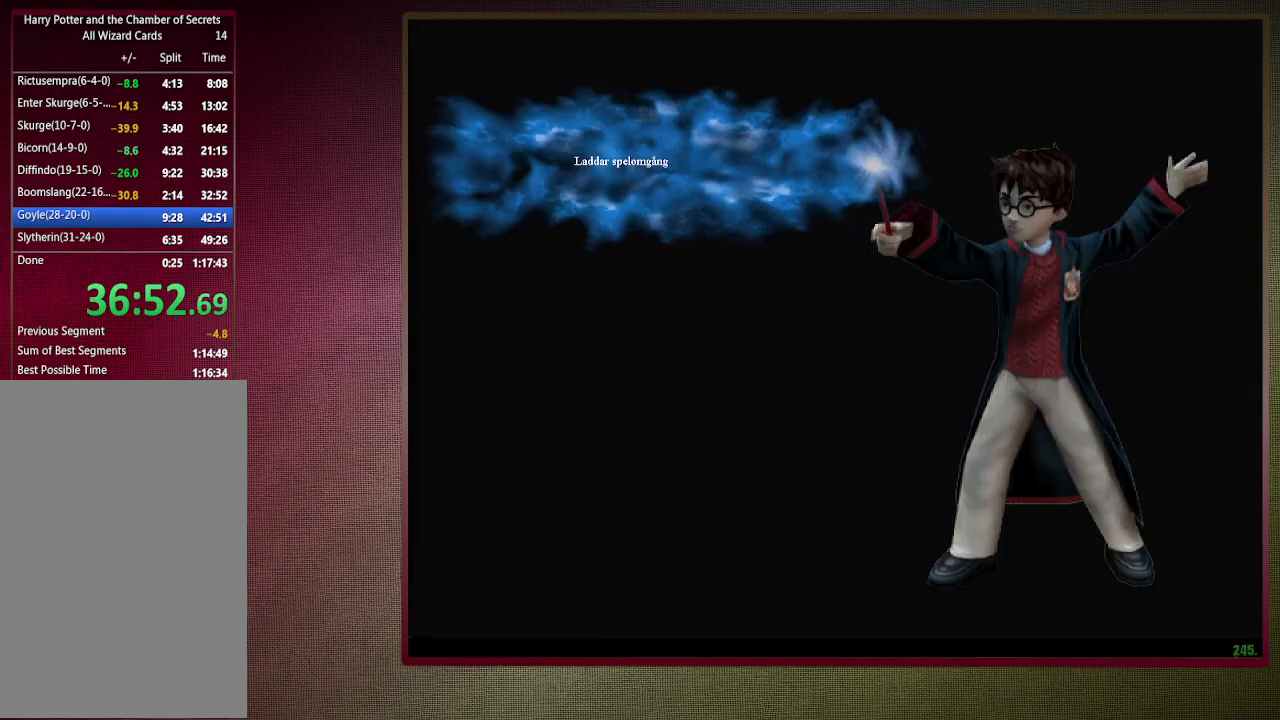
Gameplay with keyboard and mouse; each line is a JSON object with the keys and mouse buttons held at the frame after it. "events" lists presses ("down") and releases ("up") of "1", "2", "3", "4", "a", "alt", "c", "ctrl", "d", "down", "e", "escape", "f1", "left", "q", "return", "right", "s", "shift", "space", "tab", "up", "v", "w", "x", "z", "mouse_left", "mouse_wheel" and "mouse_right" between this image and that frame as [ms after this image, input, new state], when the widget could be followed in between. "mouse_left", "mouse_wheel", "mouse_right" = the "left", "wheel", "right" buttons of the "mouse" list. No other keys are recorded. "wheel" means that the mouse wheel is clicked or scrolled. Mouse movement is not recorded.
{"keys": ["shift", "space", "w"], "mouse": [], "events": []}
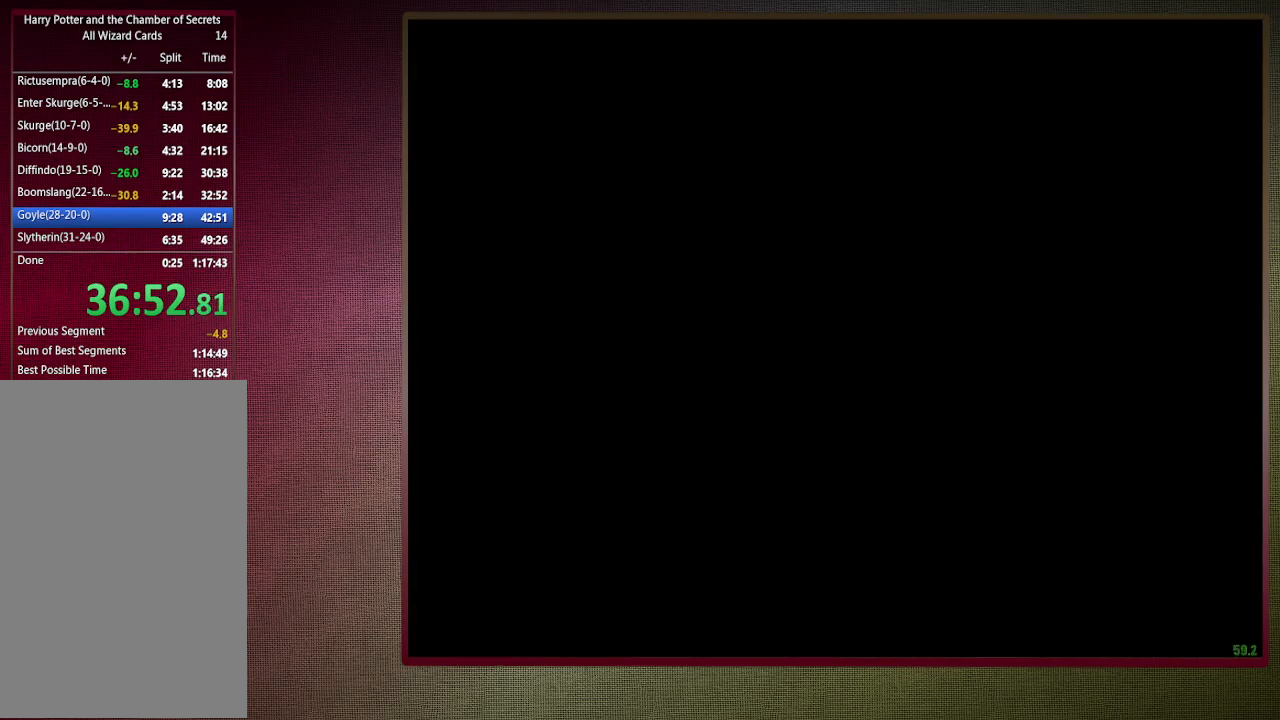
{"keys": ["shift", "space", "w"], "mouse": [], "events": []}
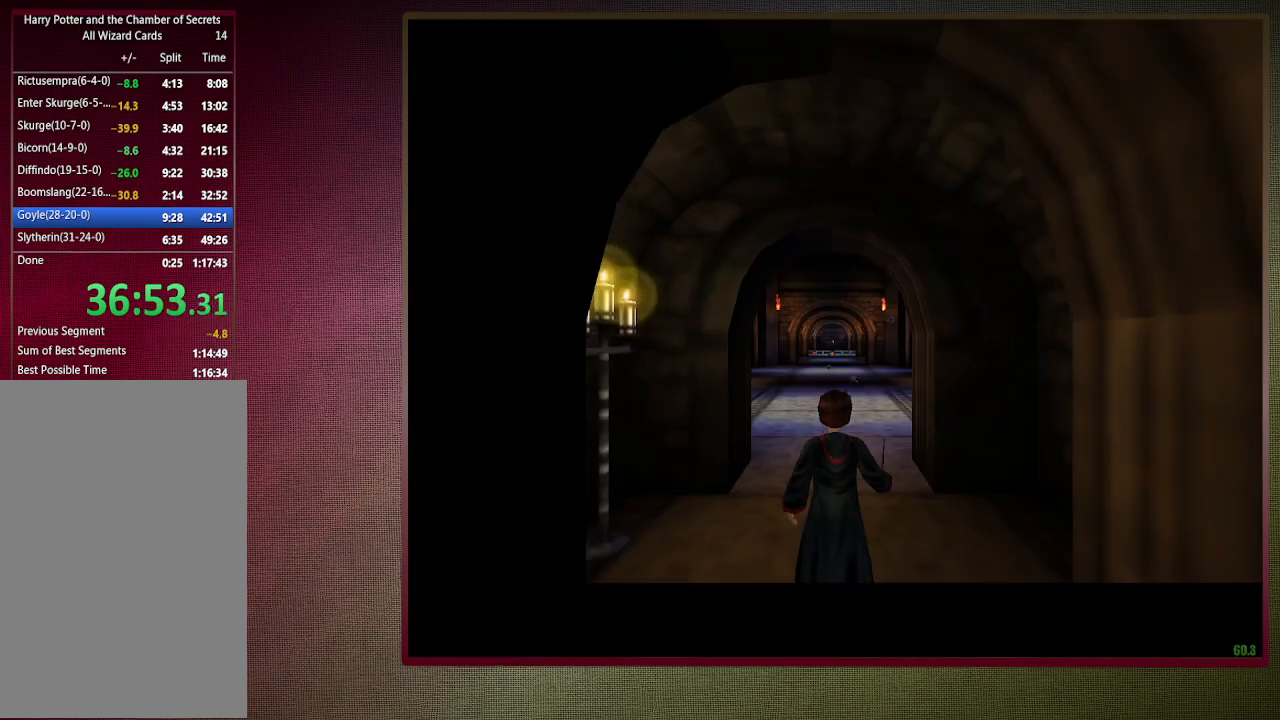
{"keys": ["shift", "space", "w"], "mouse": [], "events": []}
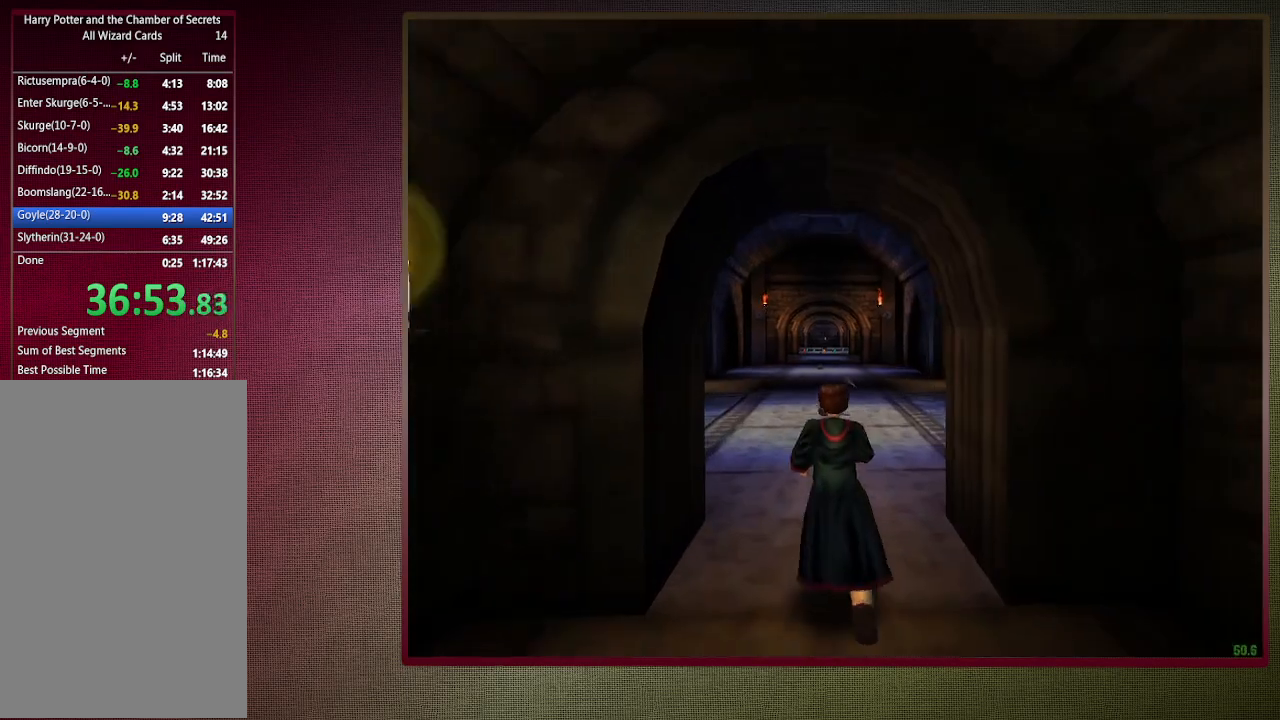
{"keys": ["shift", "space", "w"], "mouse": [], "events": []}
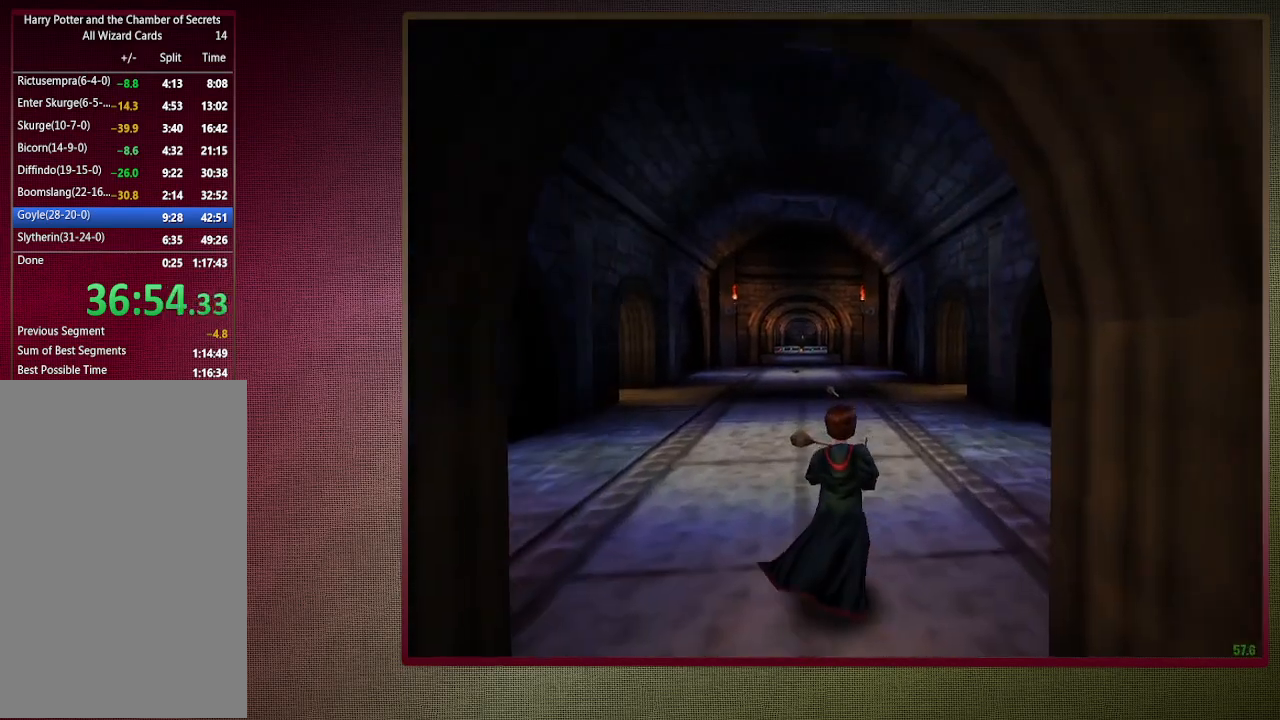
{"keys": ["shift", "space", "w"], "mouse": [], "events": []}
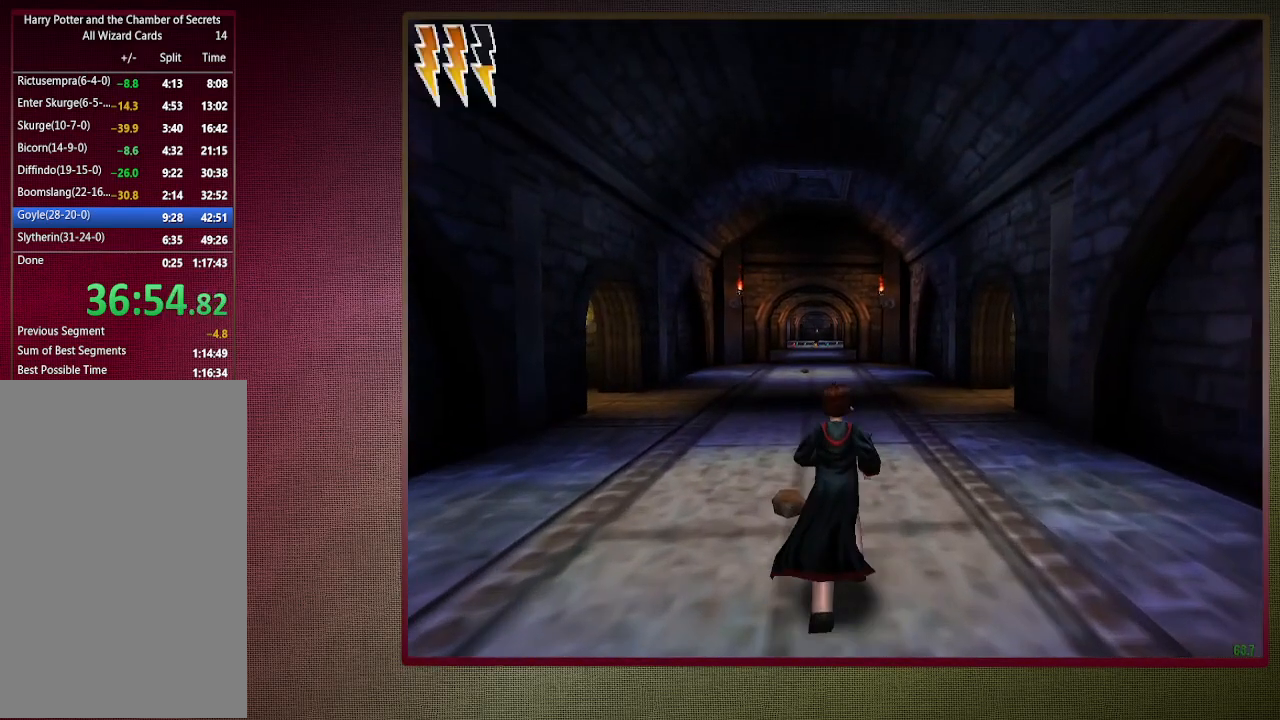
{"keys": ["shift", "space", "w"], "mouse": [], "events": []}
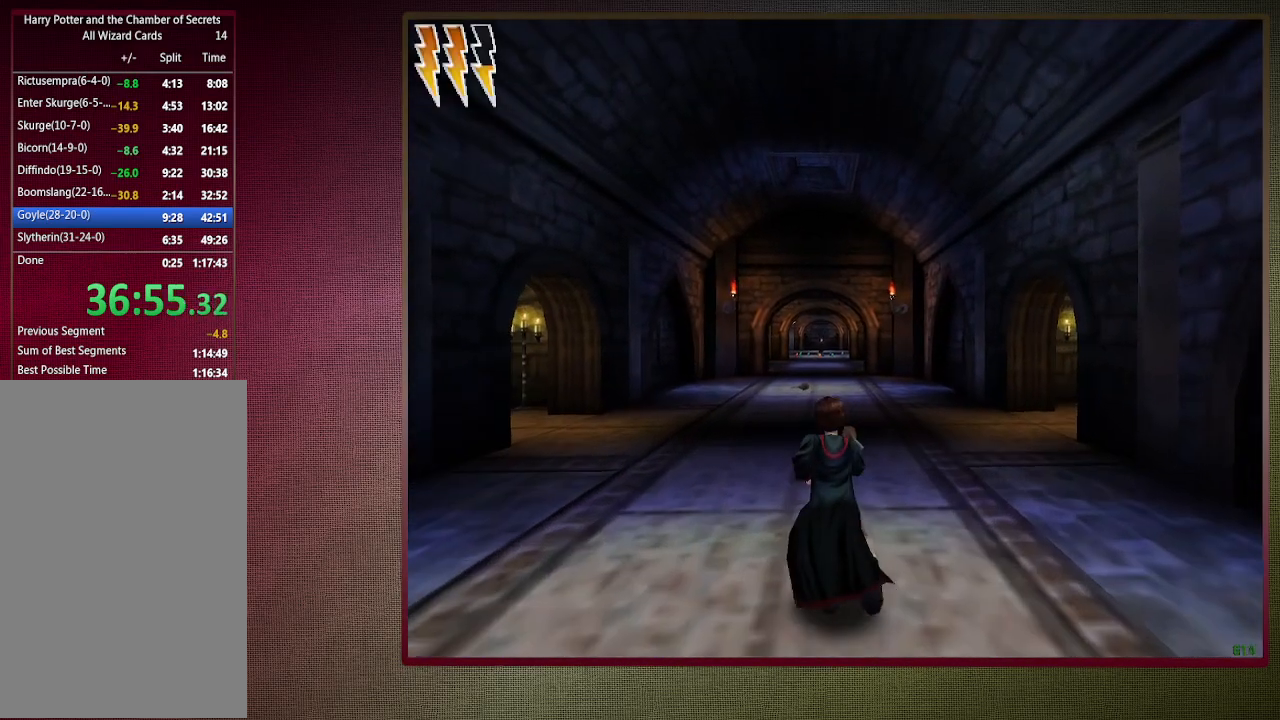
{"keys": ["shift", "space", "w"], "mouse": [], "events": [[133, "mouse_left", "down"], [133, "mouse_right", "down"], [317, "mouse_left", "up"], [317, "mouse_right", "up"], [367, "mouse_left", "down"], [500, "mouse_left", "up"]]}
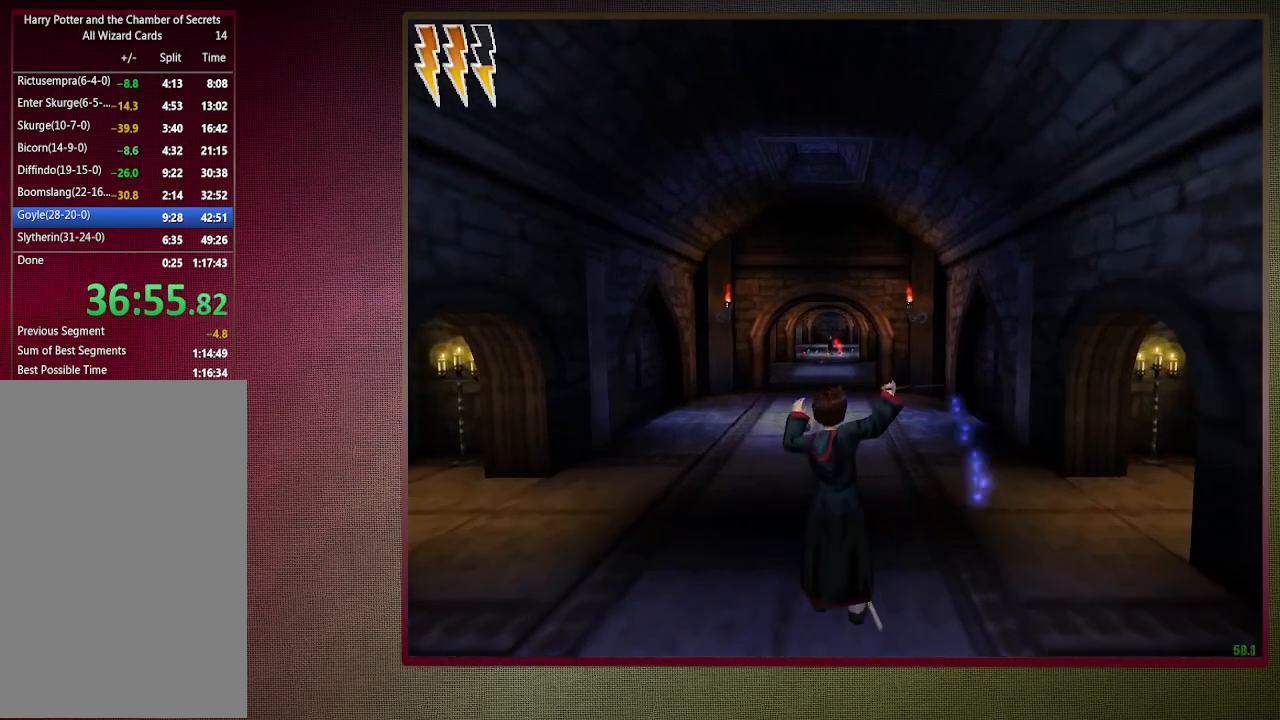
{"keys": ["shift", "space", "w"], "mouse": [], "events": [[100, "mouse_left", "down"], [200, "mouse_left", "up"], [300, "mouse_left", "down"], [383, "mouse_left", "up"]]}
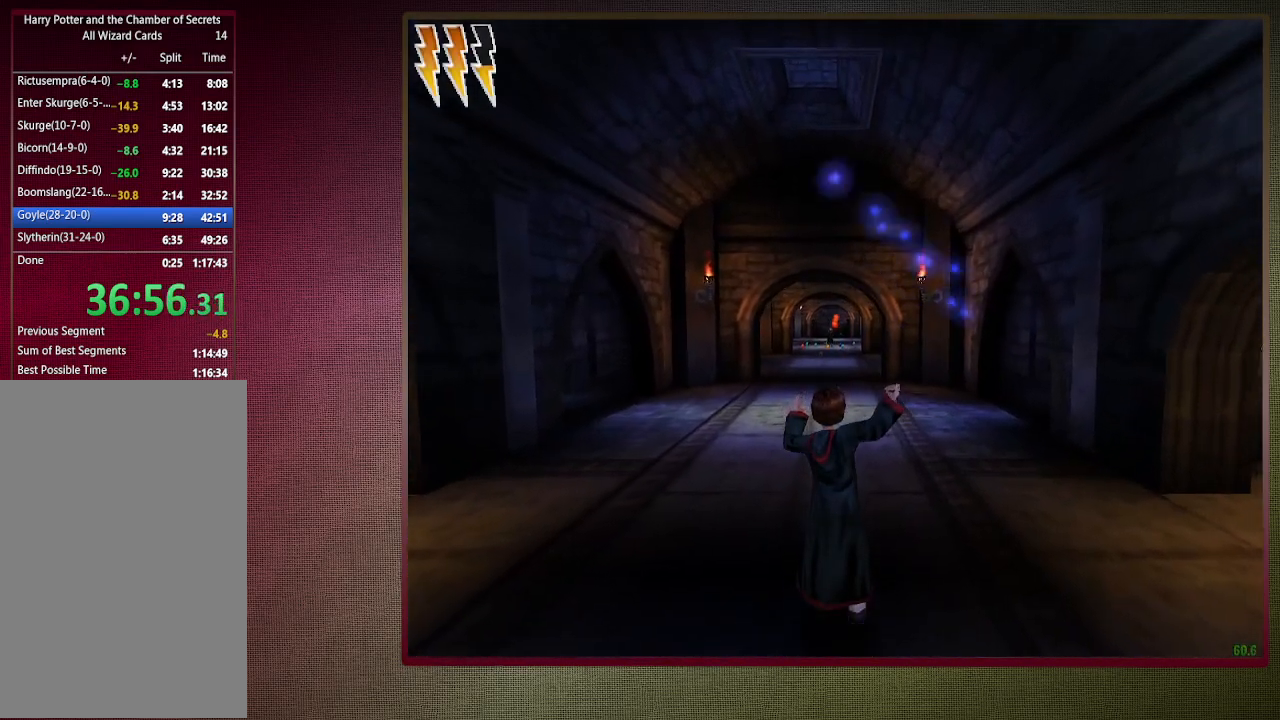
{"keys": ["shift", "space", "w"], "mouse": [], "events": [[167, "mouse_left", "down"], [167, "mouse_right", "down"], [300, "mouse_left", "up"], [300, "mouse_right", "up"], [400, "mouse_left", "down"], [500, "mouse_left", "up"]]}
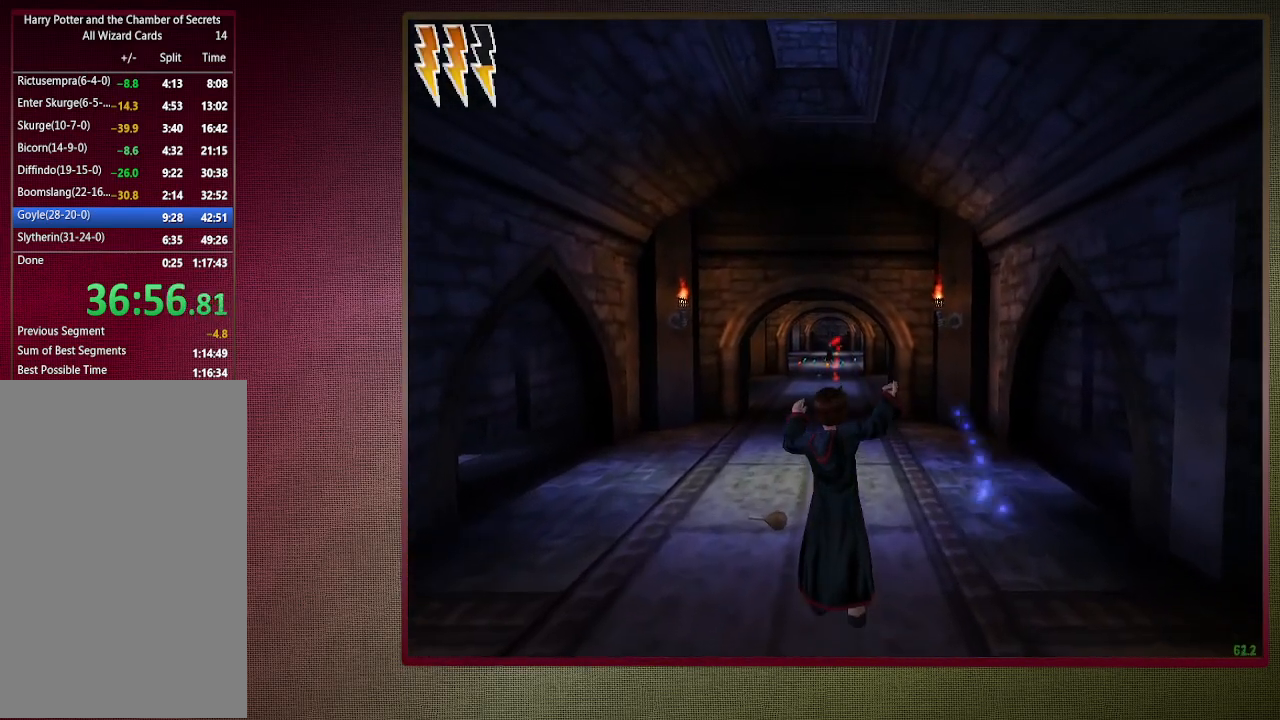
{"keys": ["shift", "space", "w"], "mouse": ["left"], "events": [[100, "mouse_left", "down"], [233, "mouse_left", "up"], [283, "mouse_left", "down"], [417, "mouse_left", "up"], [467, "mouse_left", "down"]]}
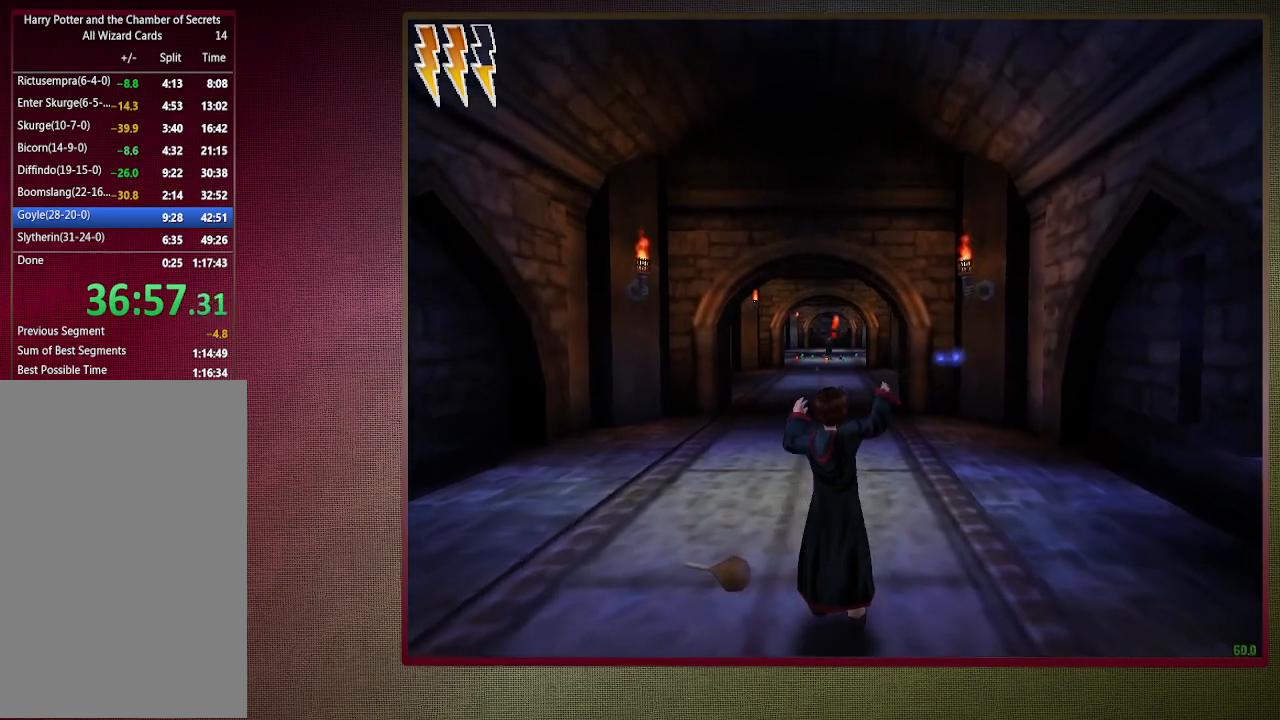
{"keys": ["shift", "space", "w"], "mouse": [], "events": [[100, "mouse_left", "up"]]}
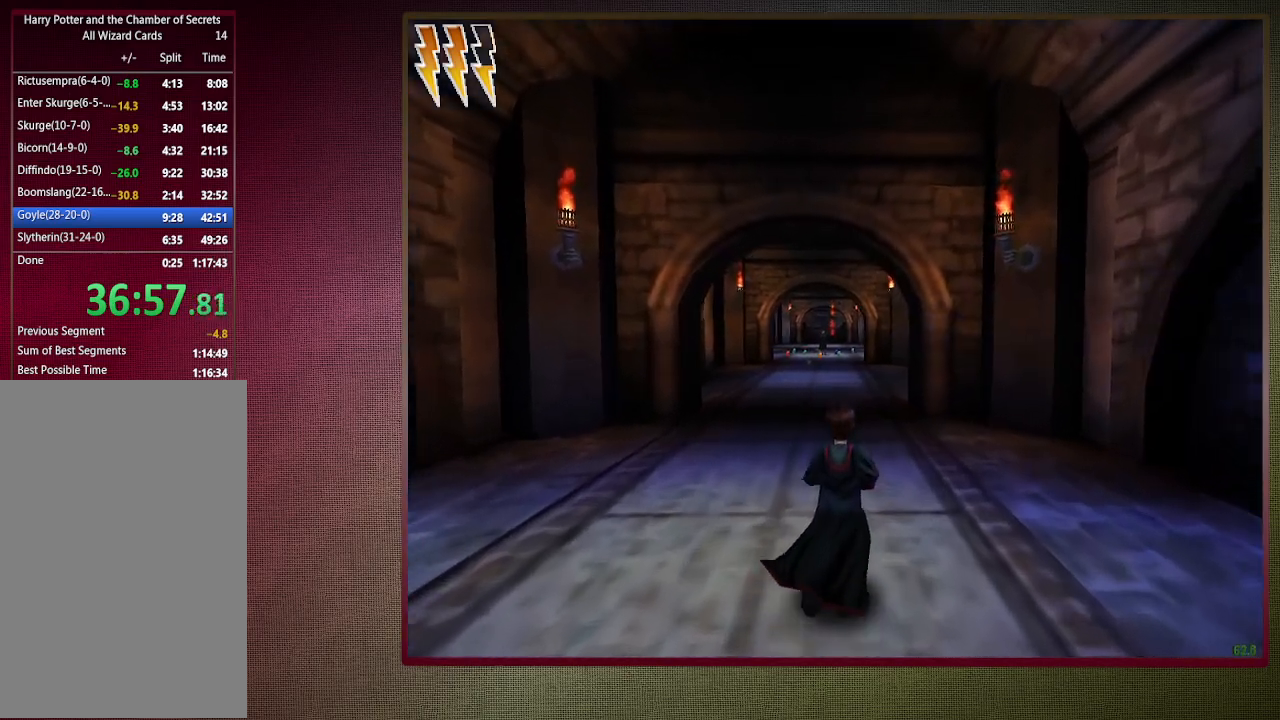
{"keys": ["shift", "space", "w"], "mouse": [], "events": []}
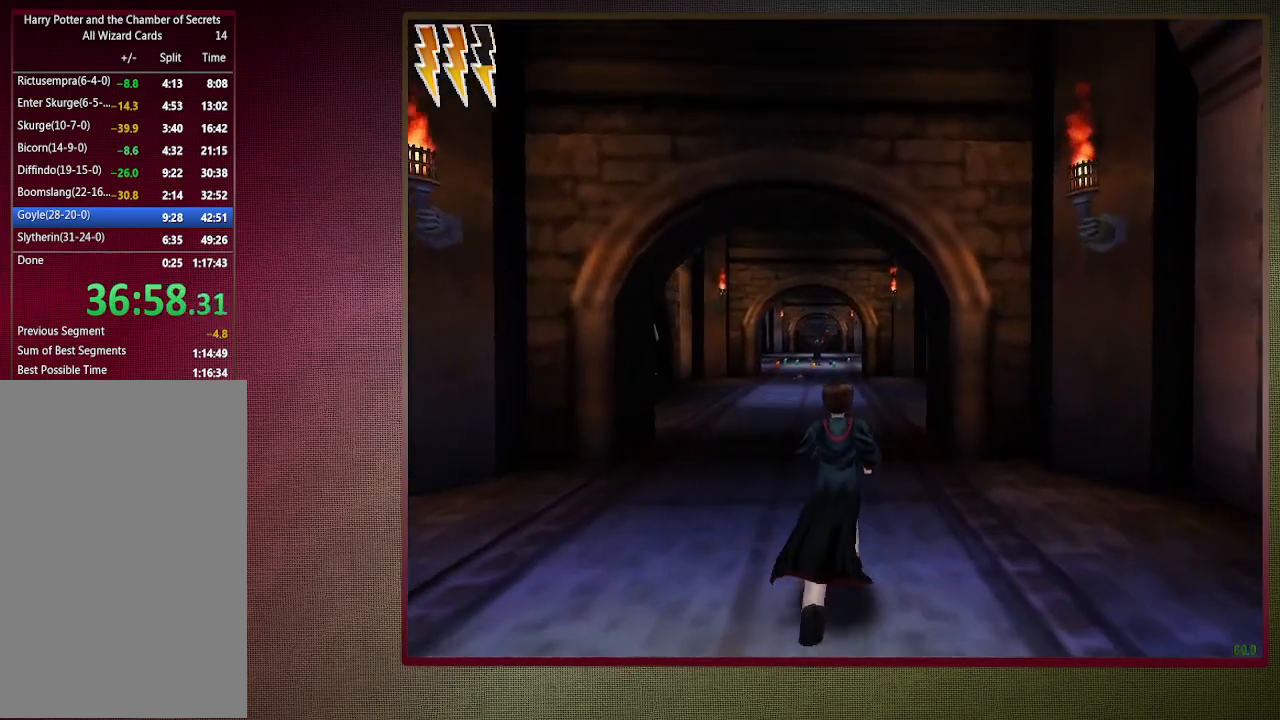
{"keys": ["shift", "space", "w"], "mouse": [], "events": []}
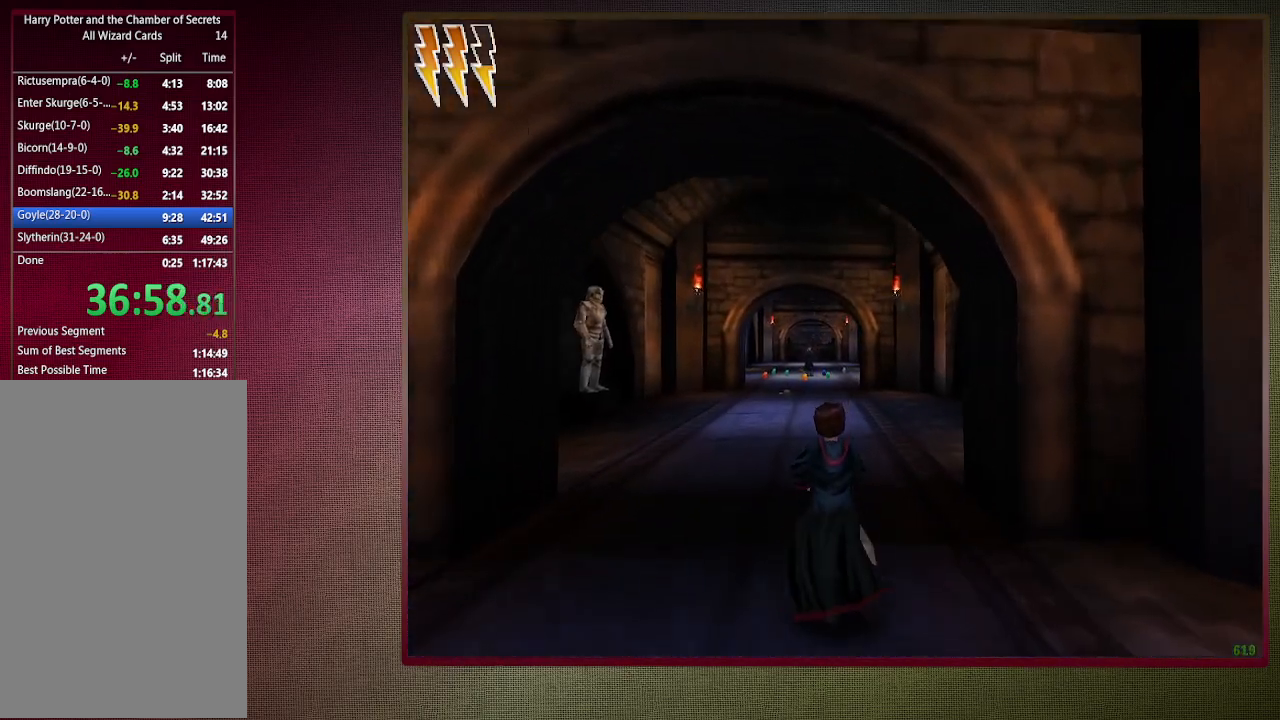
{"keys": ["shift", "space", "w"], "mouse": [], "events": []}
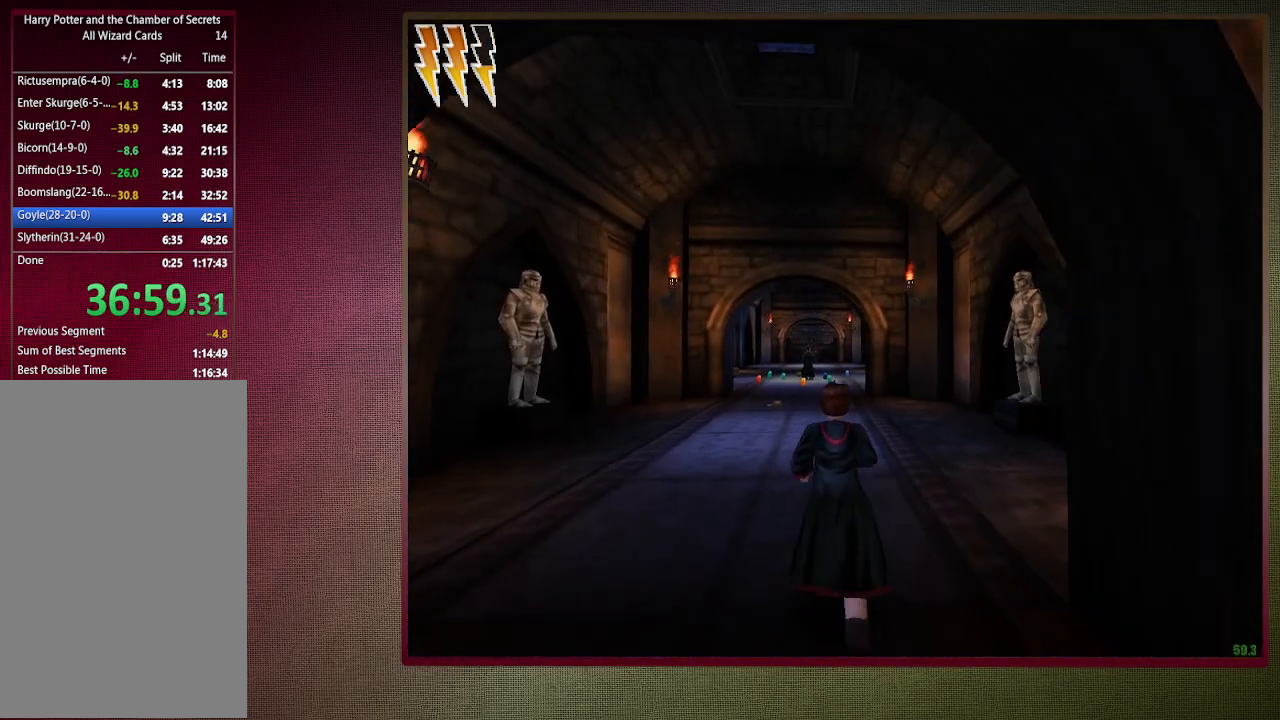
{"keys": ["shift", "space", "w"], "mouse": [], "events": []}
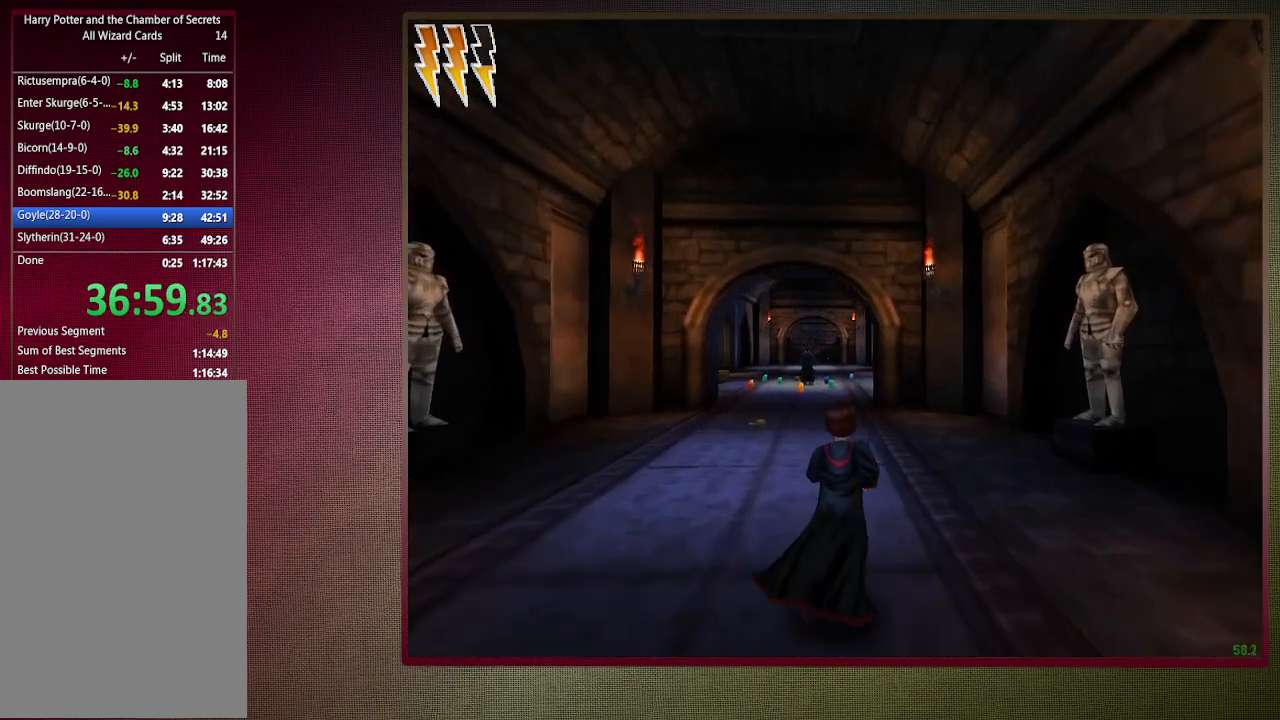
{"keys": ["shift", "space", "w"], "mouse": [], "events": []}
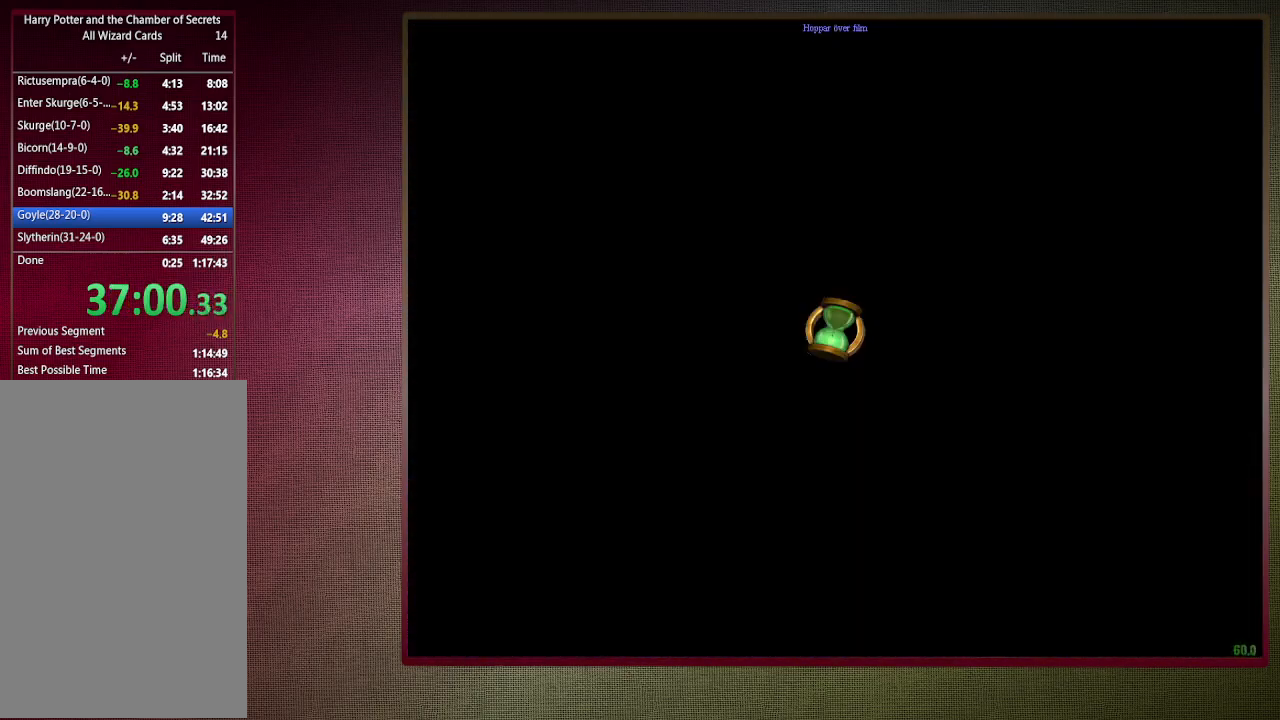
{"keys": ["shift", "space", "w"], "mouse": [], "events": []}
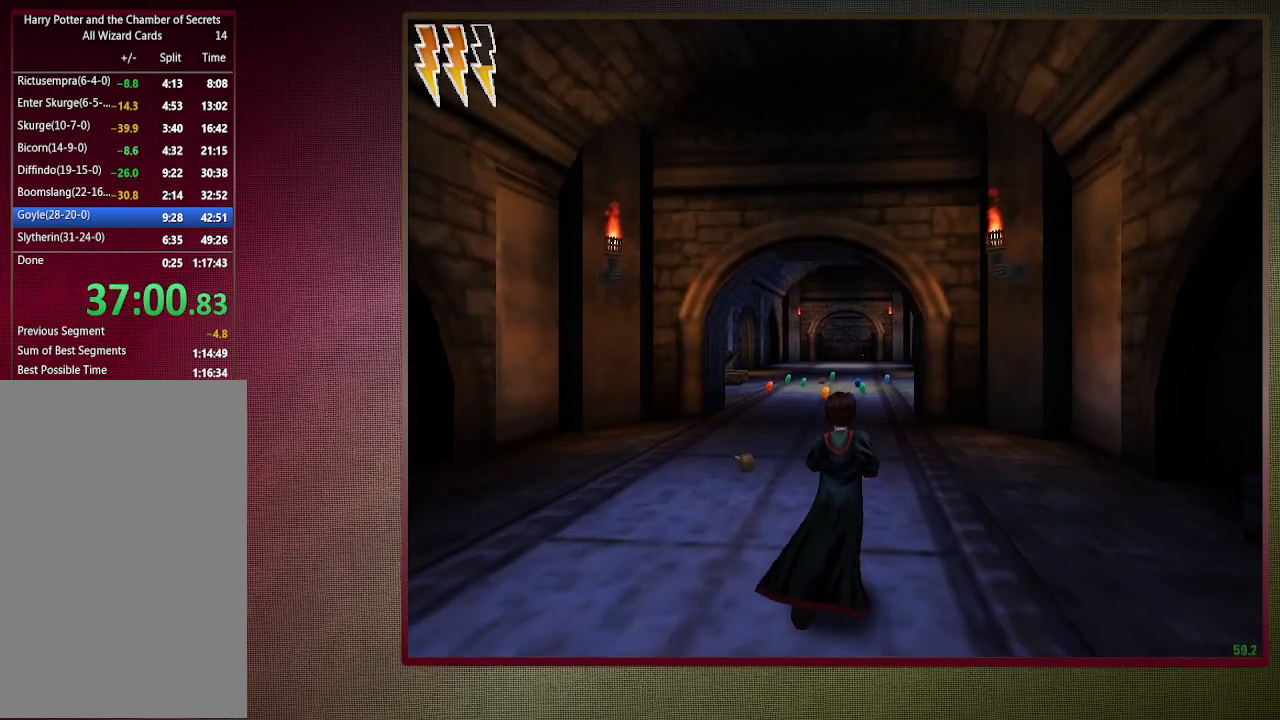
{"keys": ["shift", "space", "w"], "mouse": [], "events": []}
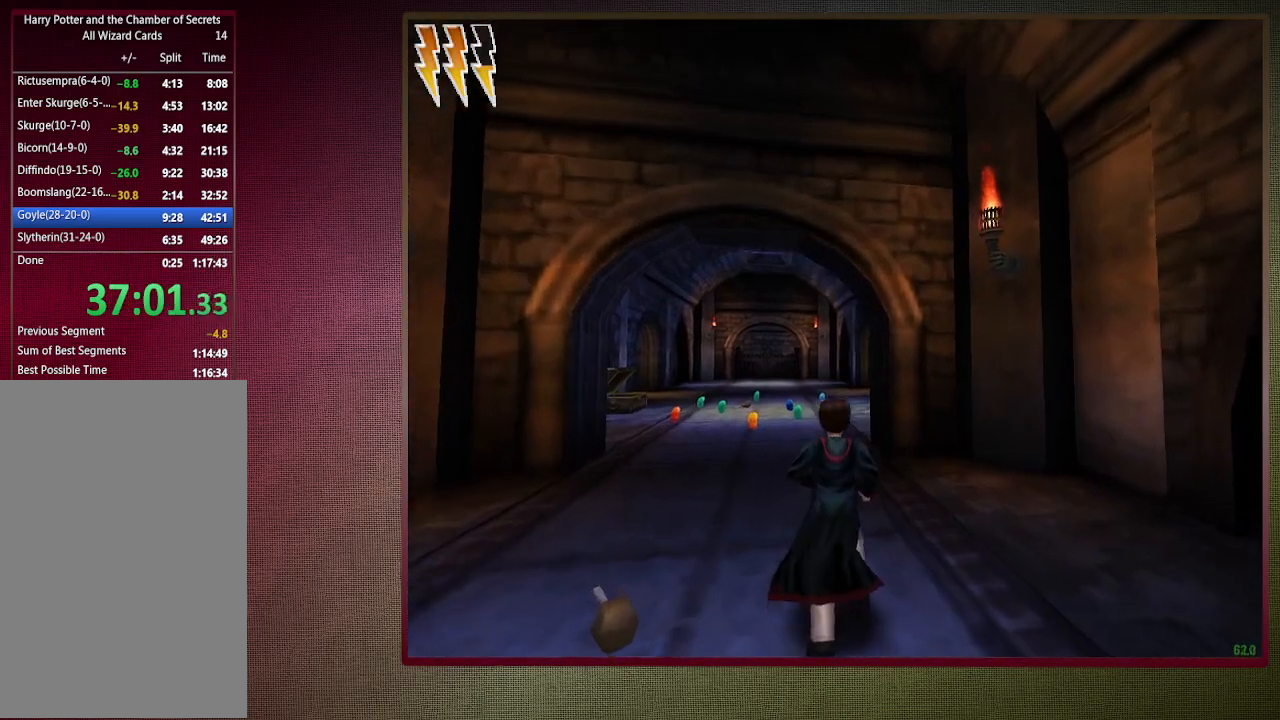
{"keys": ["a", "shift", "space", "w"], "mouse": [], "events": [[133, "a", "down"]]}
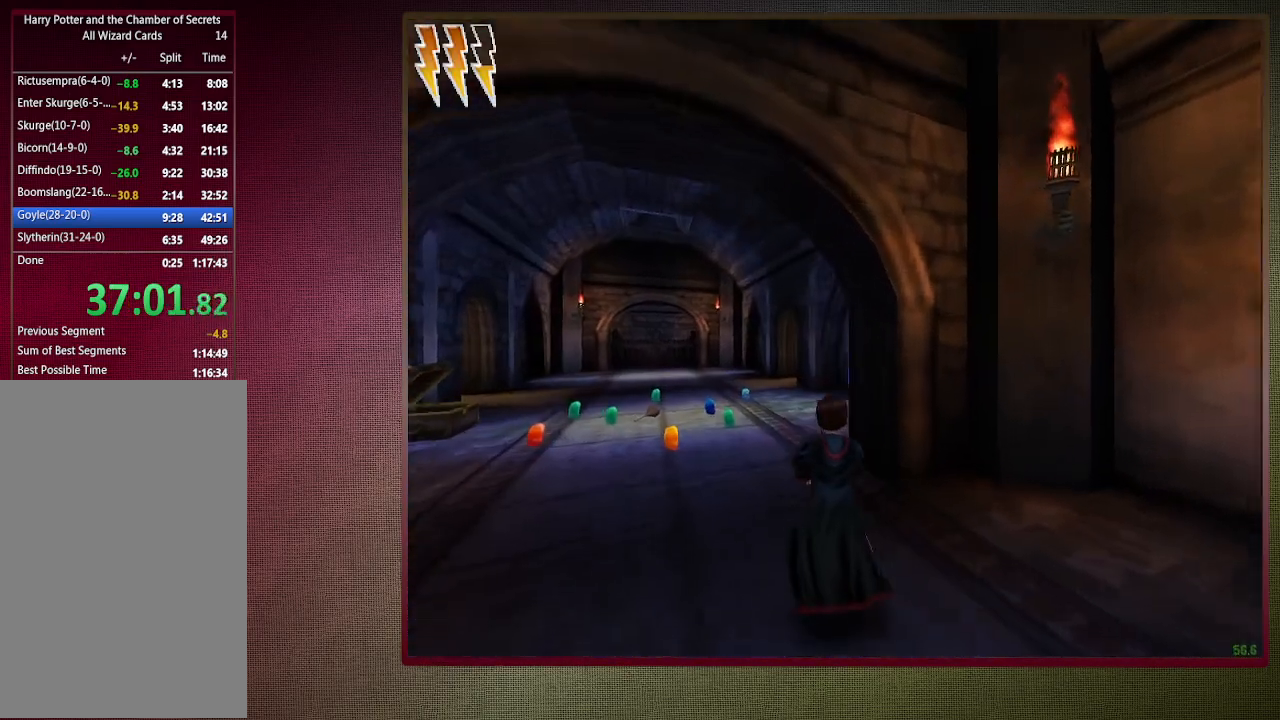
{"keys": ["a", "shift", "space", "w"], "mouse": ["left"], "events": [[483, "mouse_left", "down"]]}
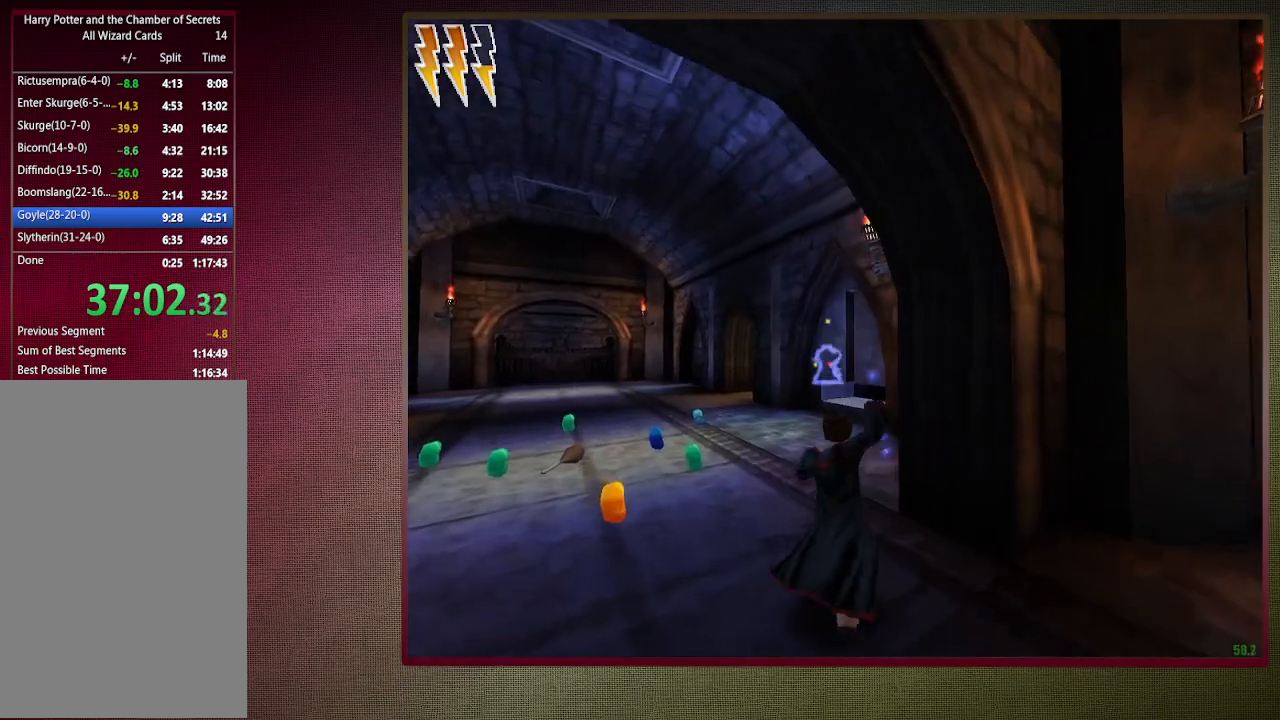
{"keys": ["a", "shift", "space", "w"], "mouse": [], "events": [[83, "mouse_left", "up"], [167, "mouse_left", "down"], [267, "mouse_left", "up"], [350, "mouse_left", "down"], [500, "mouse_left", "up"]]}
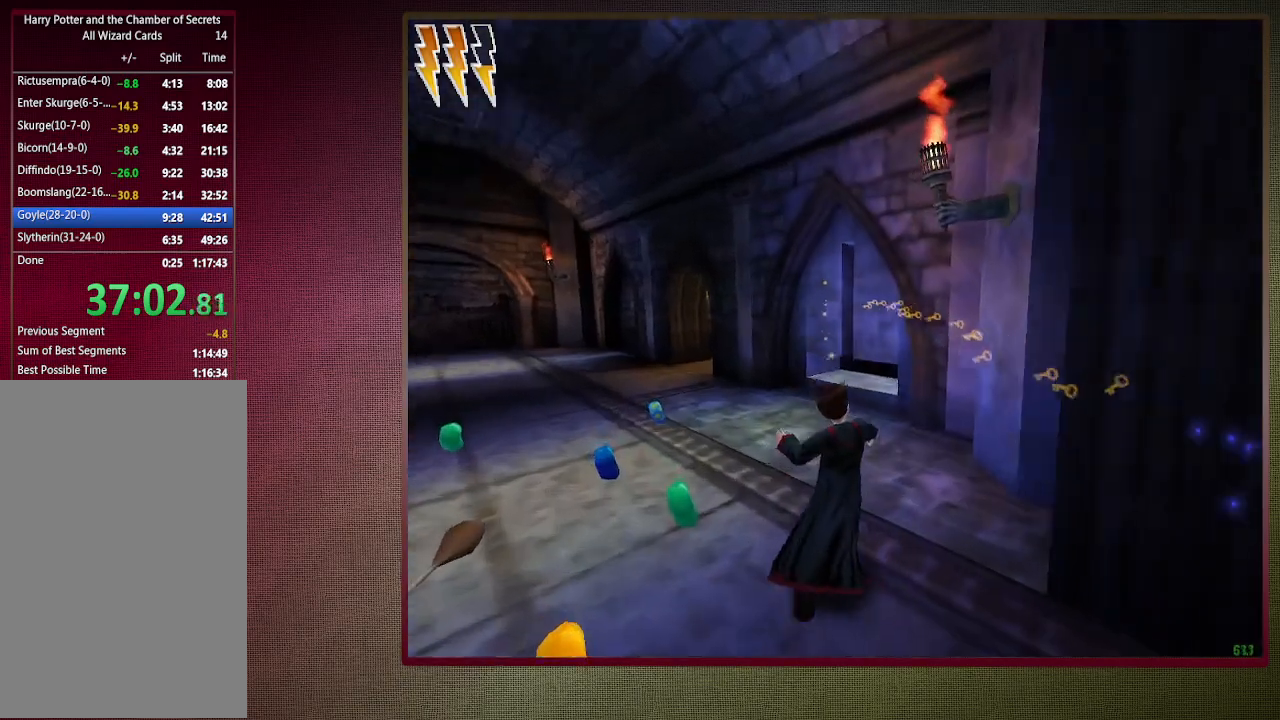
{"keys": ["a", "space"], "mouse": [], "events": [[233, "w", "up"], [317, "shift", "up"]]}
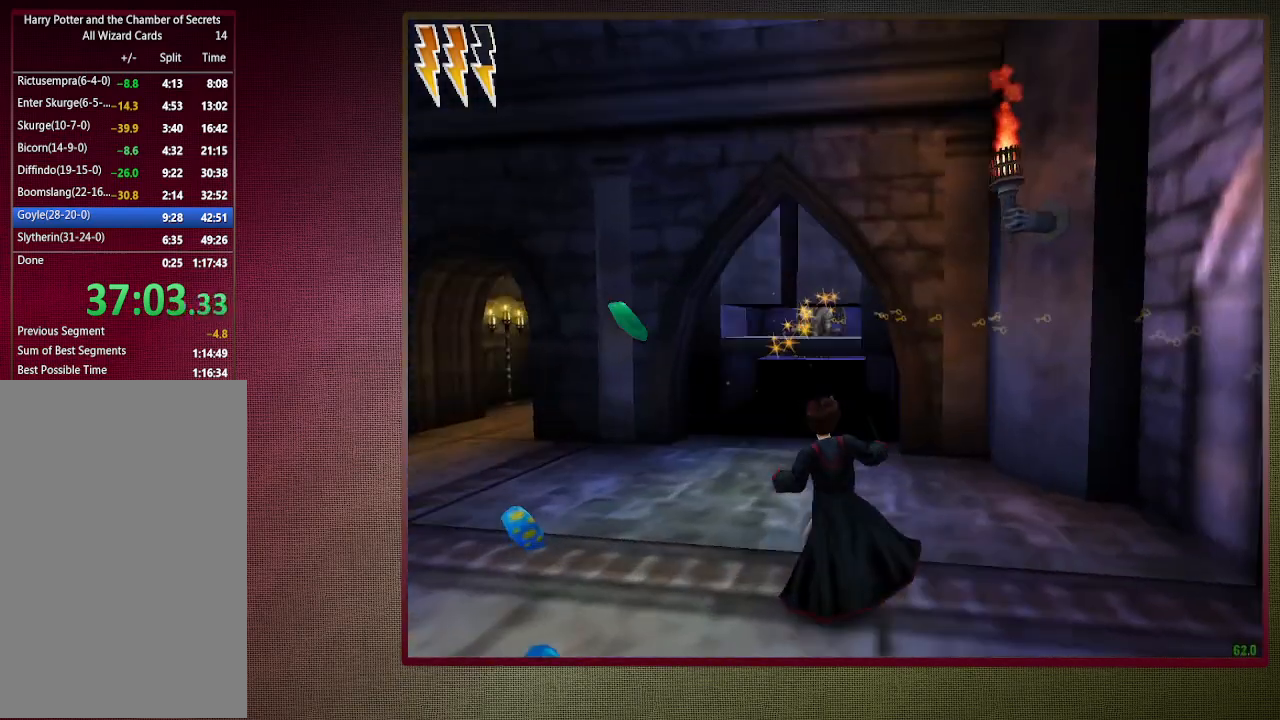
{"keys": ["a", "space"], "mouse": [], "events": [[17, "s", "down"], [150, "mouse_left", "down"], [250, "mouse_left", "up"], [300, "mouse_left", "down"], [400, "s", "up"], [433, "mouse_left", "up"]]}
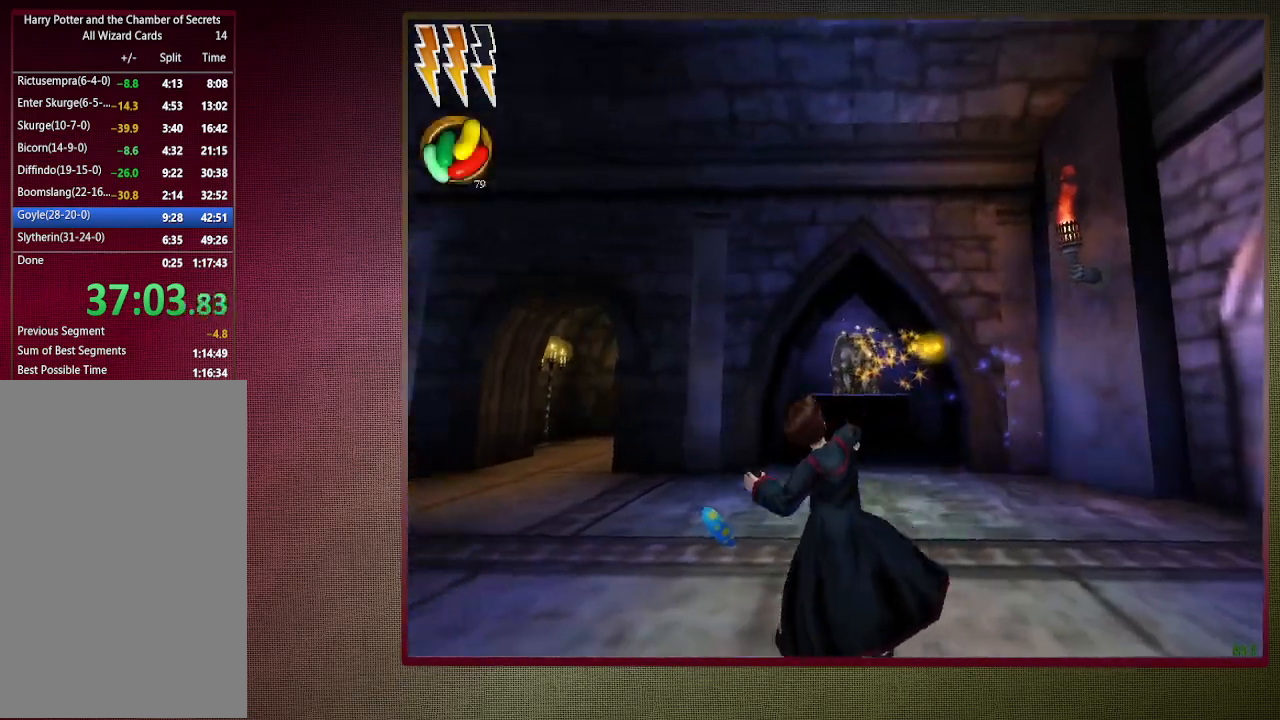
{"keys": ["shift", "space", "w"], "mouse": [], "events": [[17, "shift", "down"], [17, "w", "down"], [217, "a", "up"]]}
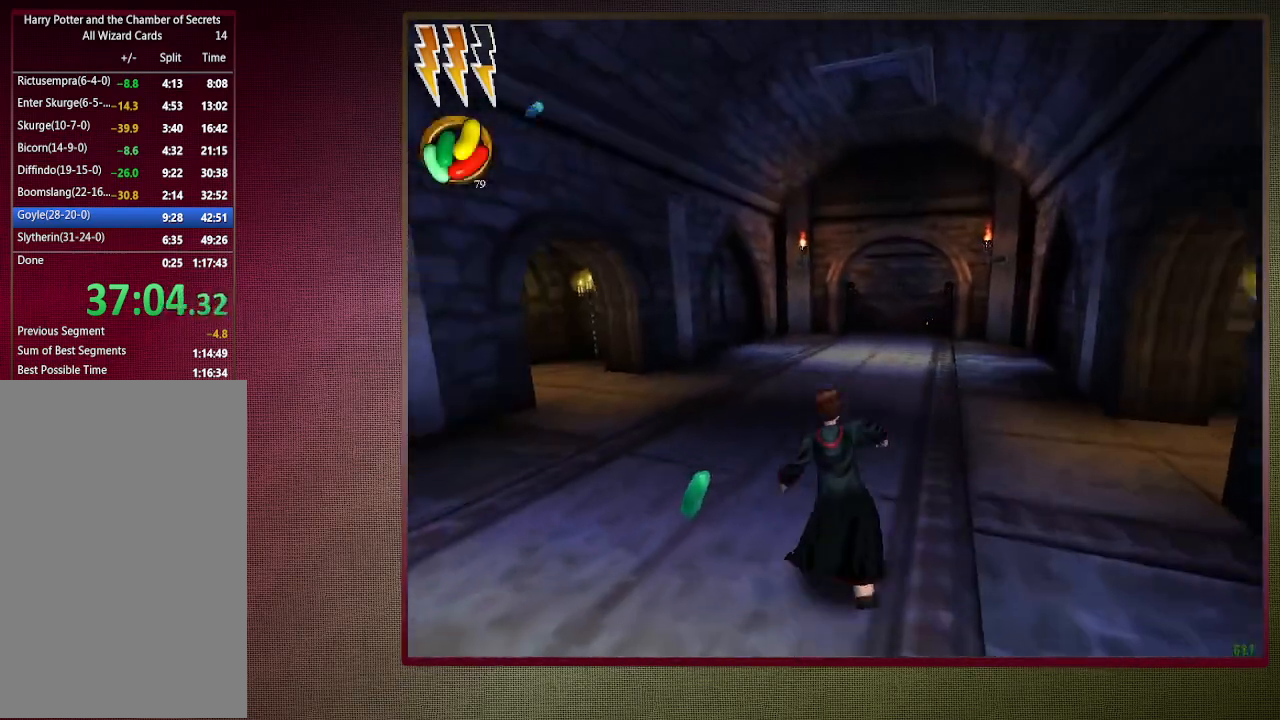
{"keys": ["d", "shift", "space", "w"], "mouse": [], "events": [[317, "d", "down"]]}
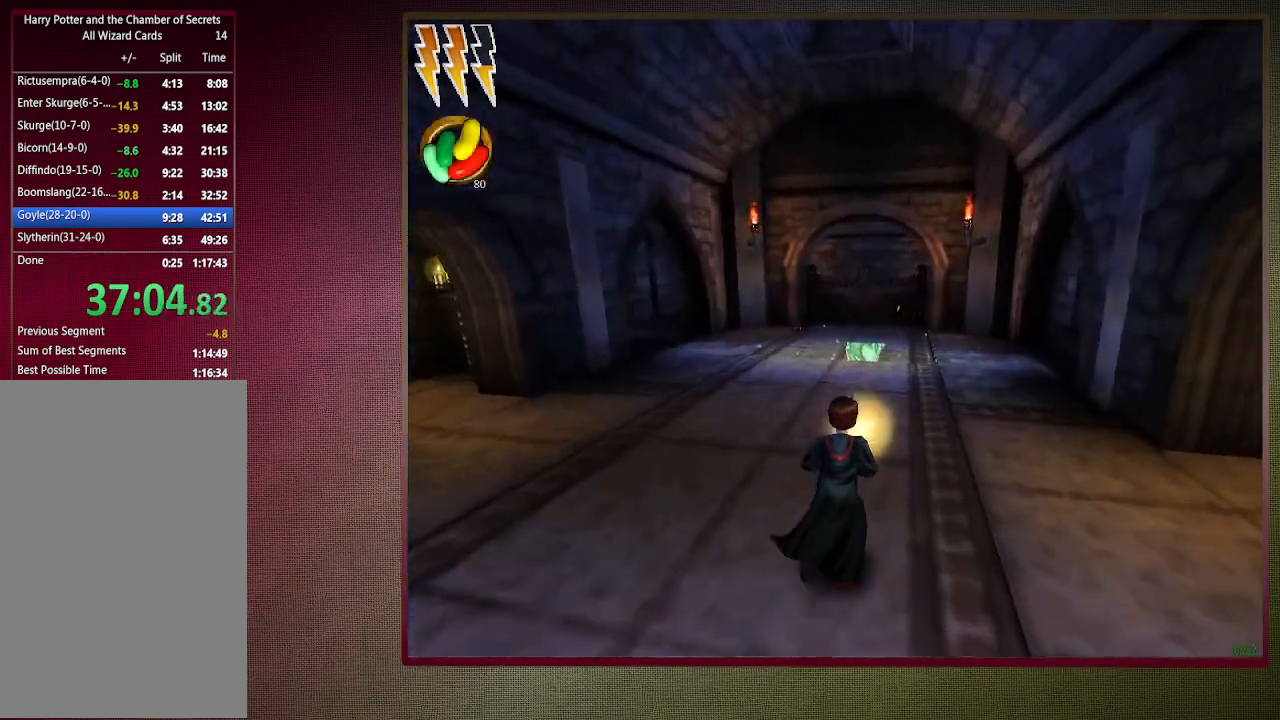
{"keys": ["shift", "space", "w"], "mouse": ["left"], "events": [[167, "mouse_left", "down"], [250, "d", "up"], [283, "mouse_left", "up"], [383, "mouse_left", "down"]]}
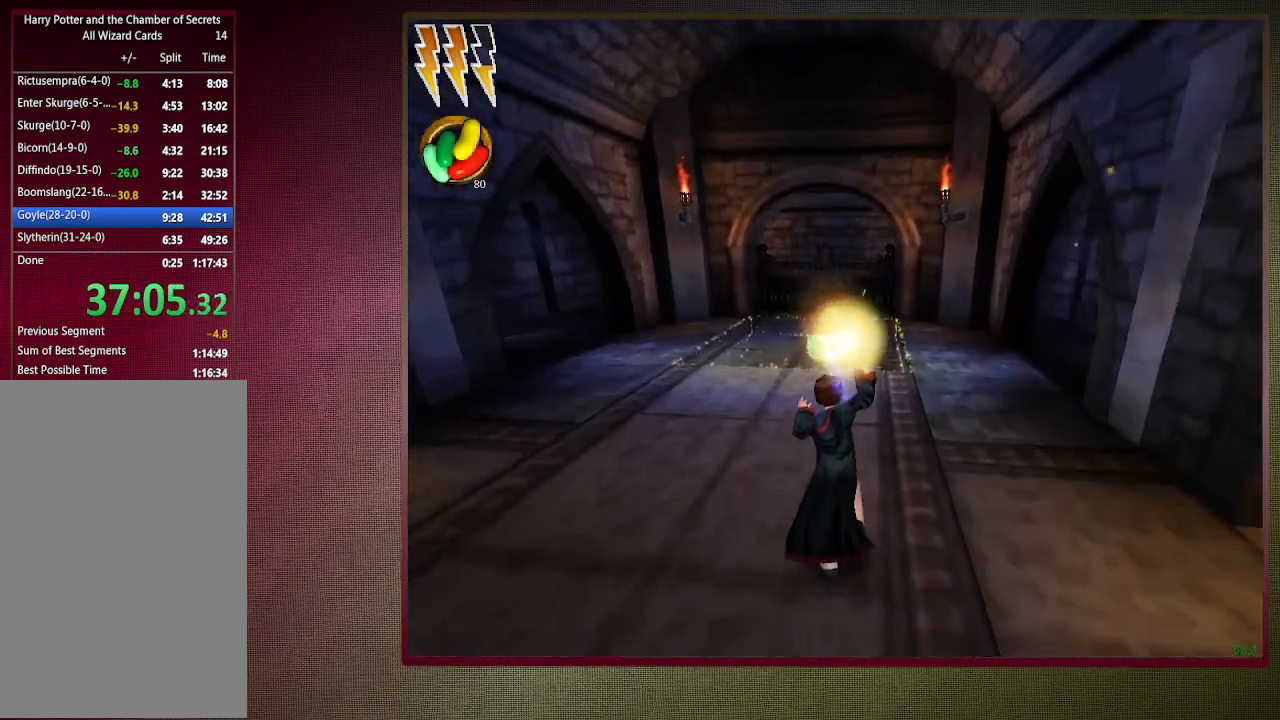
{"keys": ["d", "shift", "space", "w"], "mouse": ["left"], "events": [[17, "mouse_left", "up"], [67, "mouse_left", "down"], [217, "mouse_left", "up"], [267, "mouse_left", "down"], [367, "d", "down"], [417, "mouse_left", "up"], [450, "mouse_left", "down"]]}
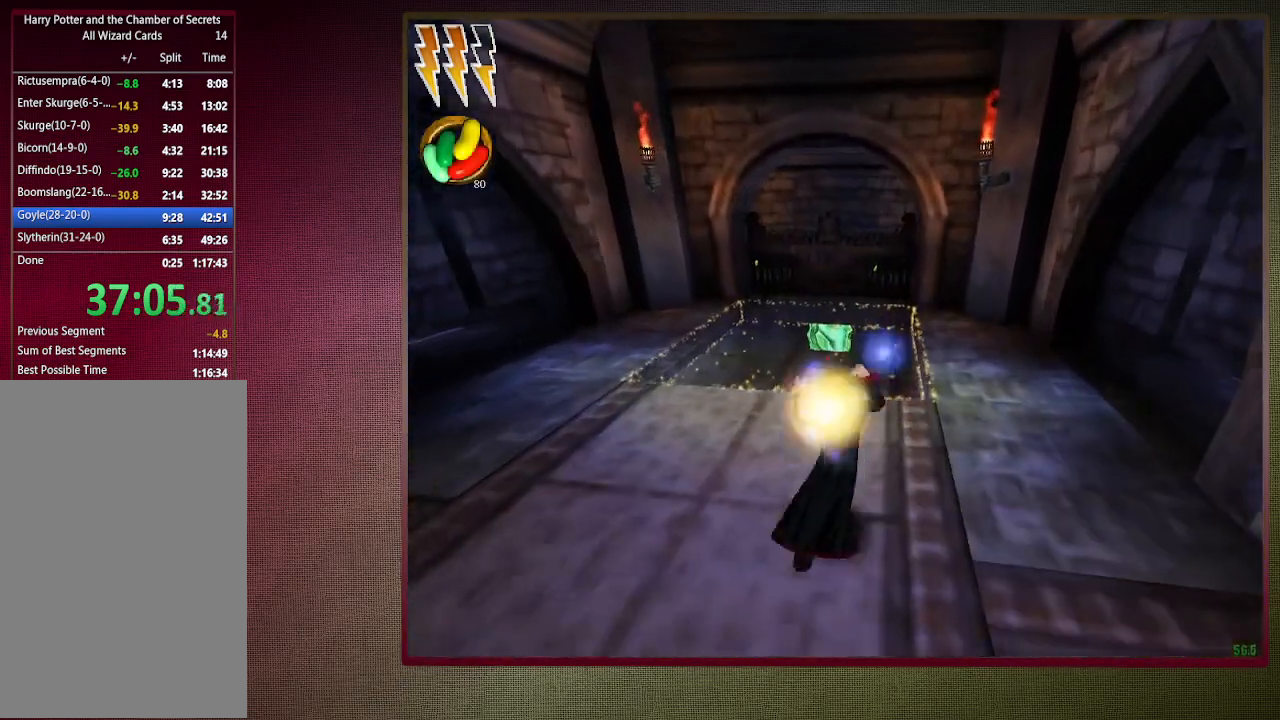
{"keys": ["d", "shift", "space", "w"], "mouse": [], "events": [[83, "mouse_left", "up"], [133, "mouse_left", "down"], [283, "mouse_left", "up"]]}
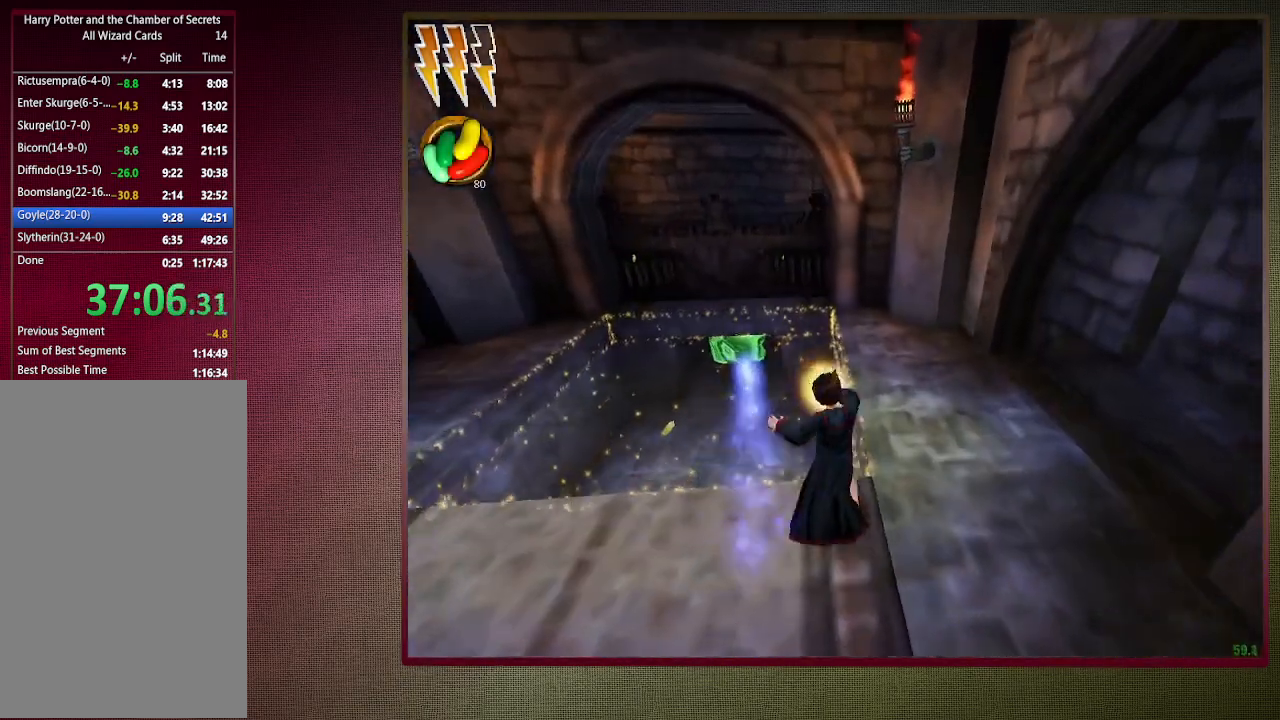
{"keys": ["shift", "space", "w"], "mouse": [], "events": [[333, "d", "up"]]}
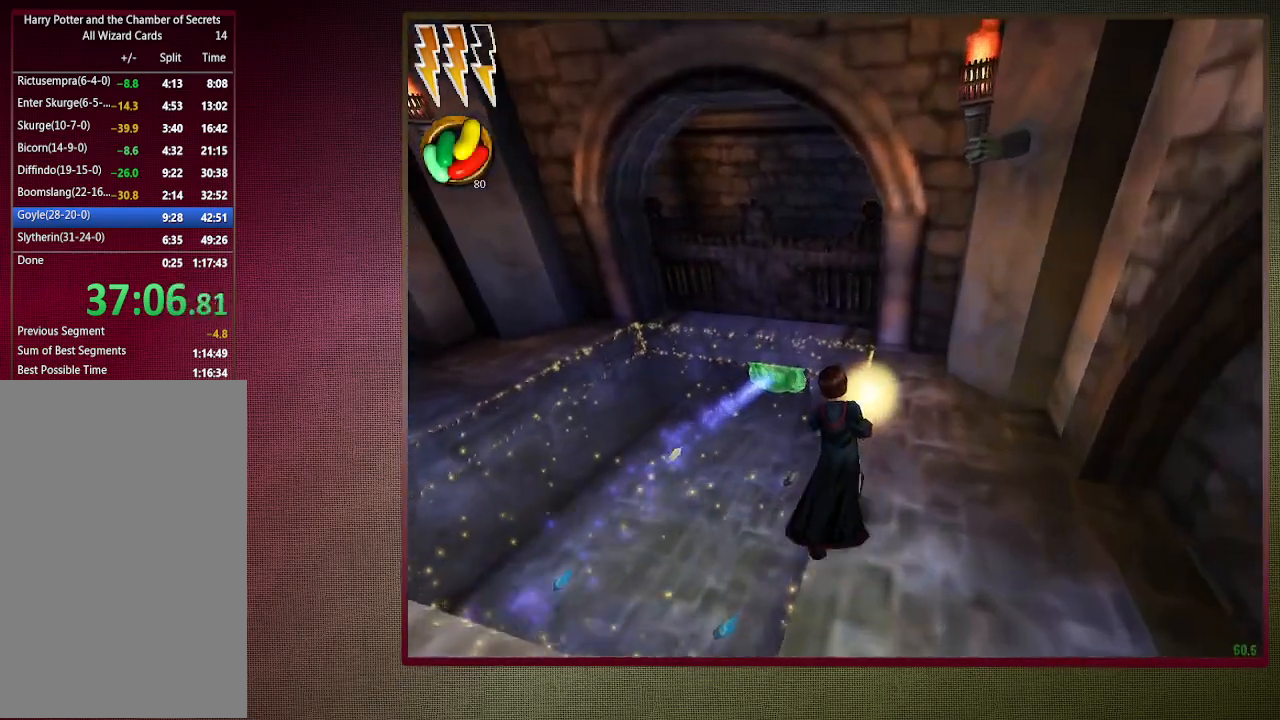
{"keys": ["a", "shift", "space", "w"], "mouse": ["left"], "events": [[117, "a", "down"], [117, "mouse_left", "down"], [117, "mouse_right", "down"], [250, "mouse_left", "up"], [300, "mouse_left", "down"], [350, "mouse_right", "up"], [450, "mouse_left", "up"], [500, "mouse_left", "down"]]}
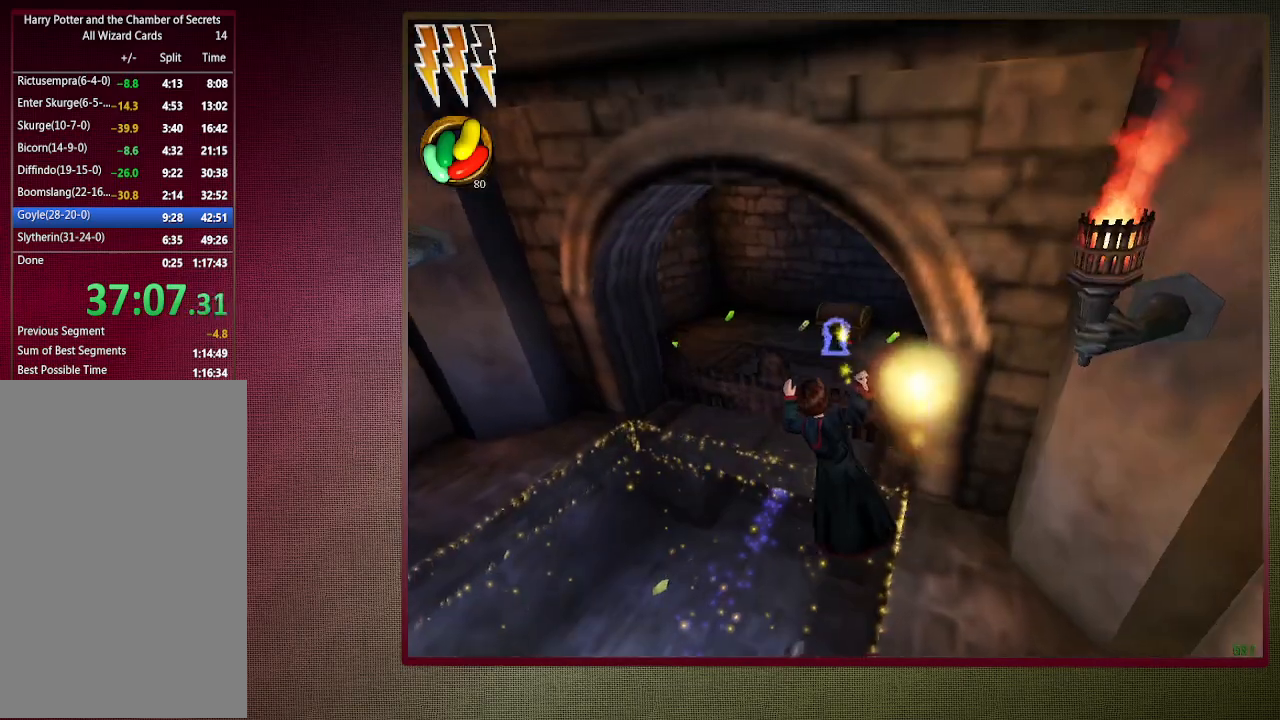
{"keys": ["shift", "space", "w"], "mouse": [], "events": [[83, "a", "up"], [133, "mouse_left", "up"], [233, "mouse_left", "down"], [317, "mouse_left", "up"], [417, "mouse_left", "down"], [500, "mouse_left", "up"]]}